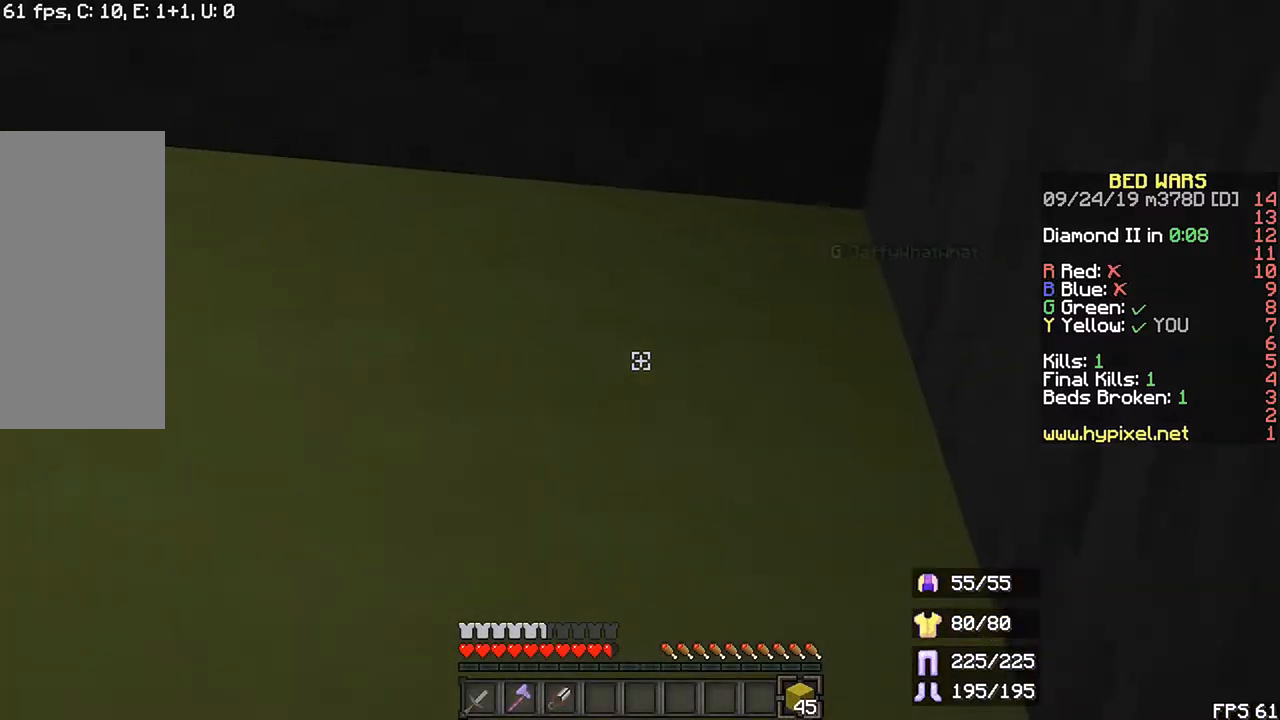
Gameplay with keyboard and mouse; each line is a JSON object with the keys and mouse buttons held at the frame after it. "events" lists presses ("down") and releases ("up") of "down", "left", "r", "right", "shift", "space", "up", "mouse_left" and "mouse_right" between this image and that frame as [ms after this image, input, new state], when the widget could be followed in between. "mouse_left", "mouse_right" = the "left", "right" buttons of the "mouse" list. No other keys are recorded. Fast repeated clicks can show as one long hold. Mouse movement is not recorded.
{"keys": ["shift"], "mouse": [], "events": []}
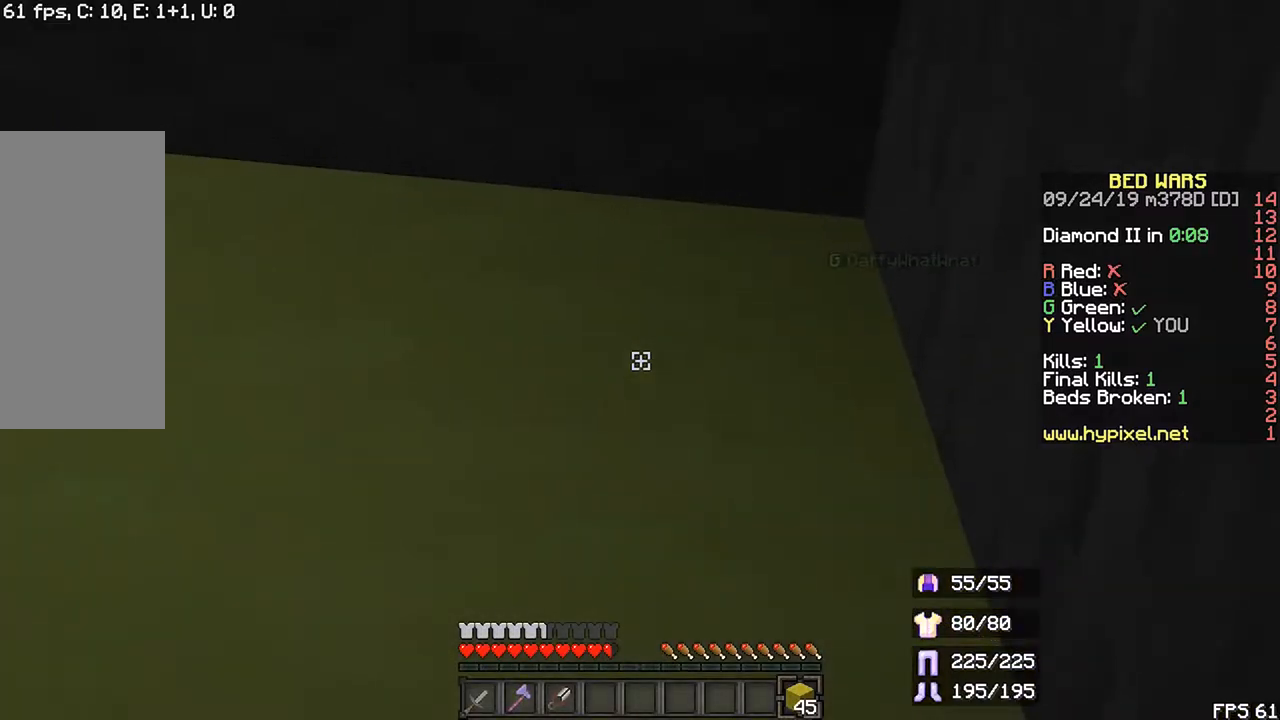
{"keys": ["shift"], "mouse": [], "events": []}
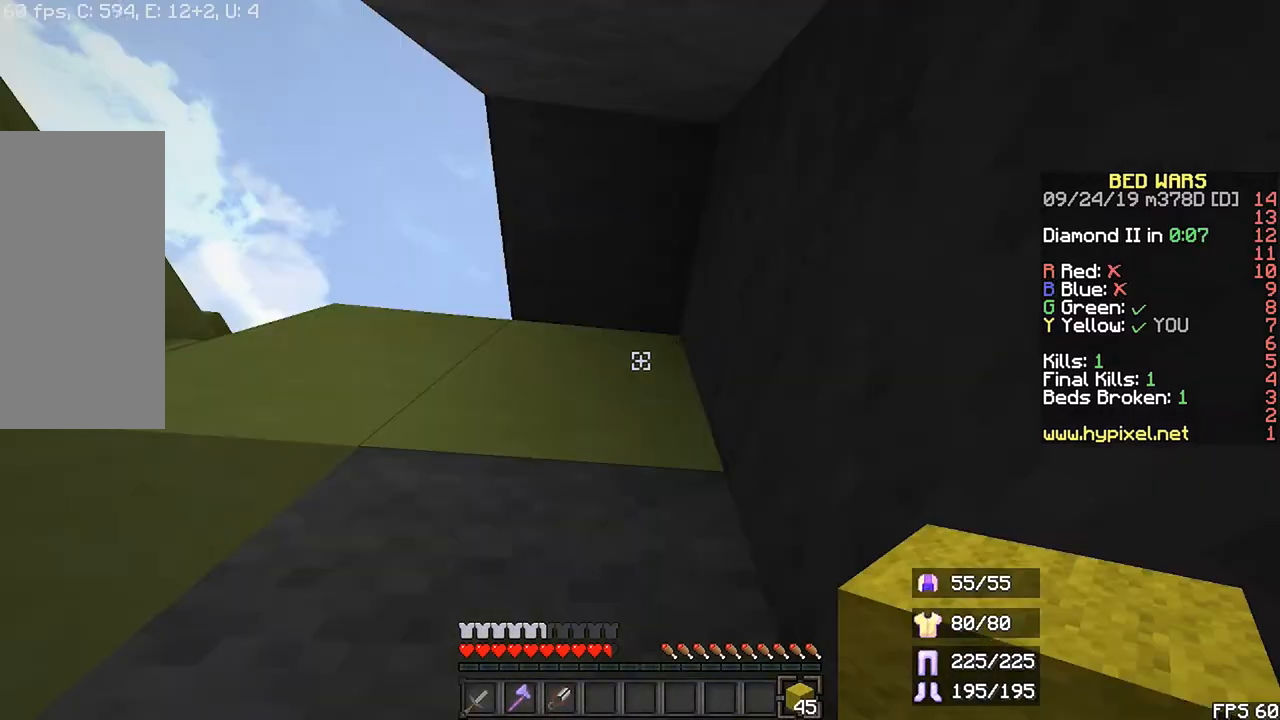
{"keys": ["shift"], "mouse": [], "events": []}
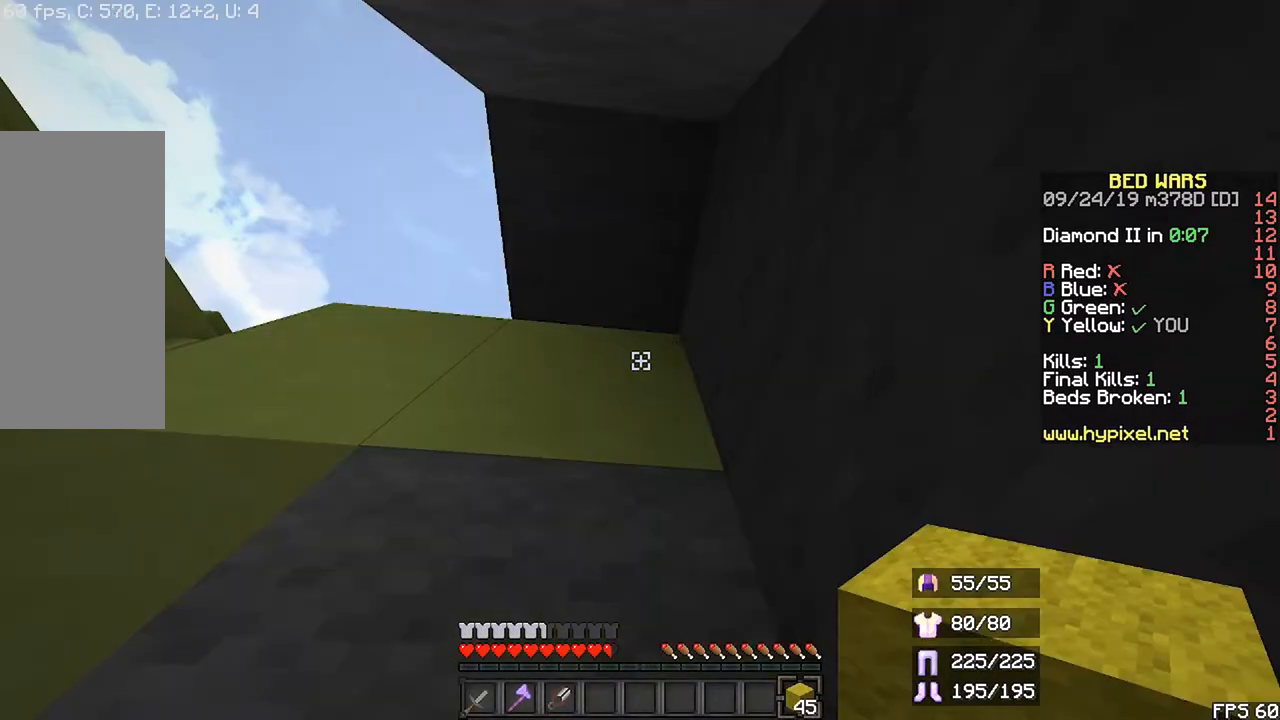
{"keys": ["shift"], "mouse": [], "events": []}
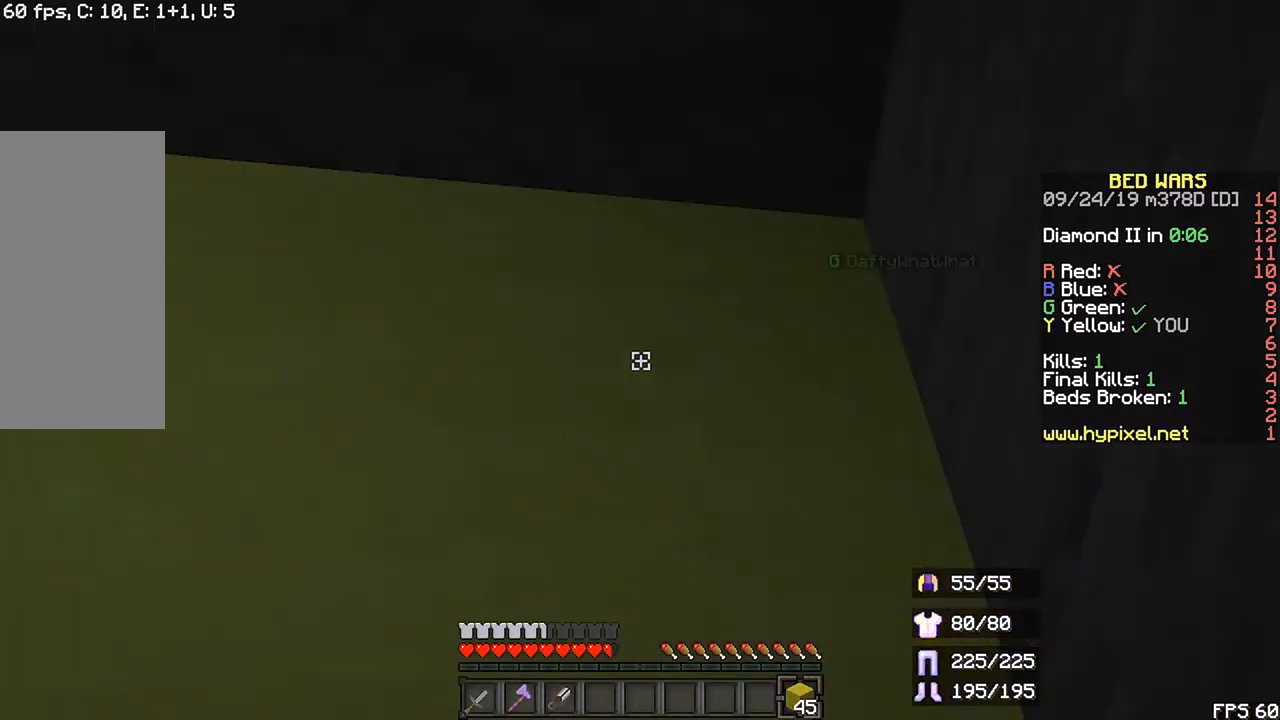
{"keys": ["shift"], "mouse": [], "events": []}
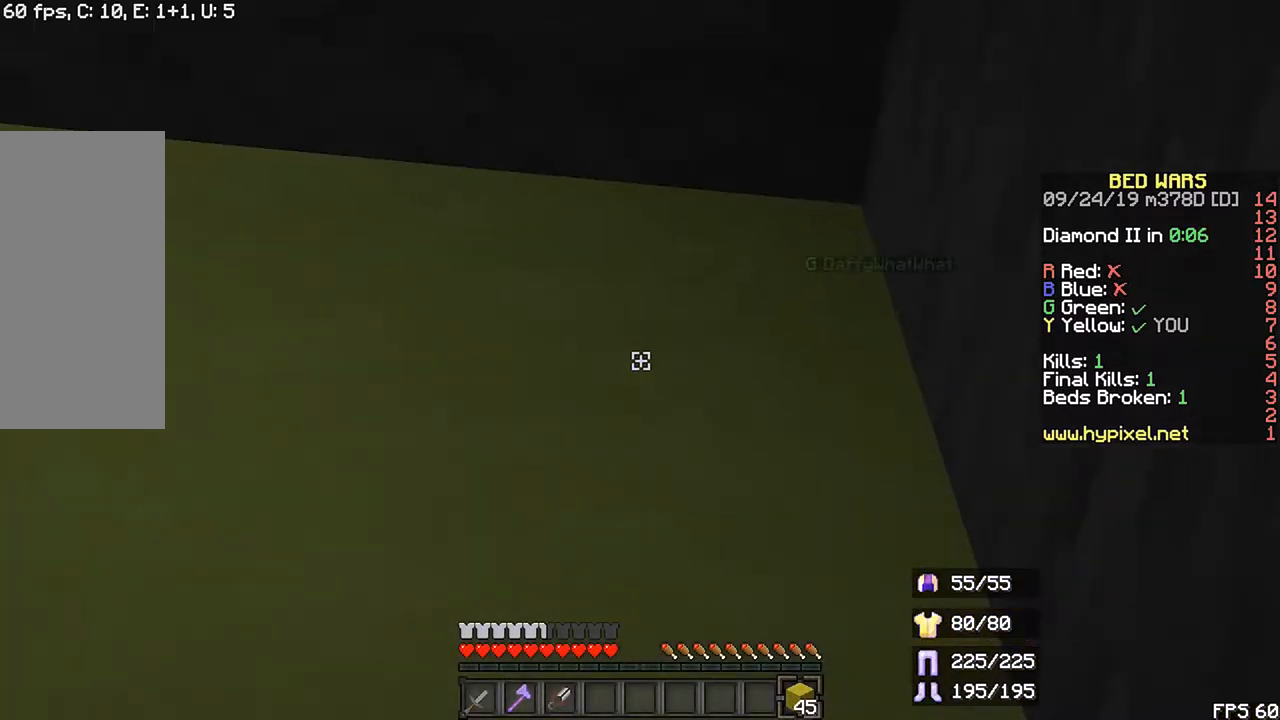
{"keys": ["shift"], "mouse": [], "events": []}
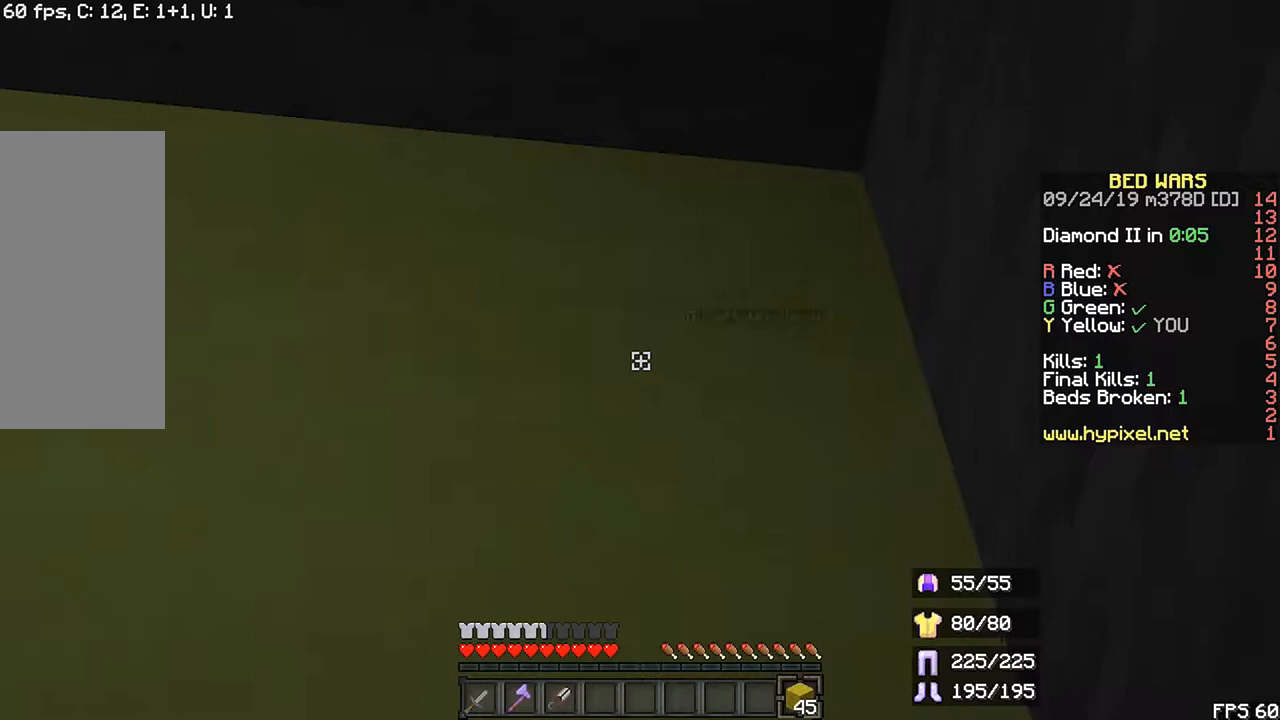
{"keys": ["shift"], "mouse": [], "events": []}
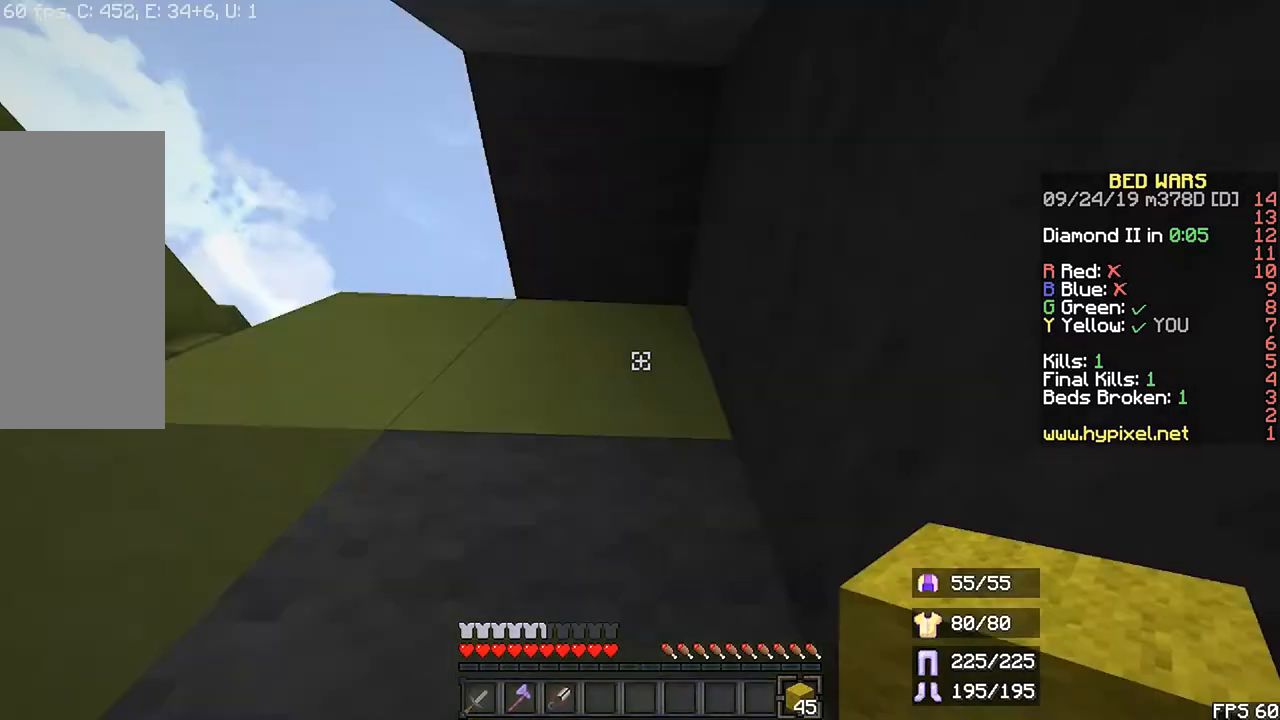
{"keys": ["shift"], "mouse": [], "events": []}
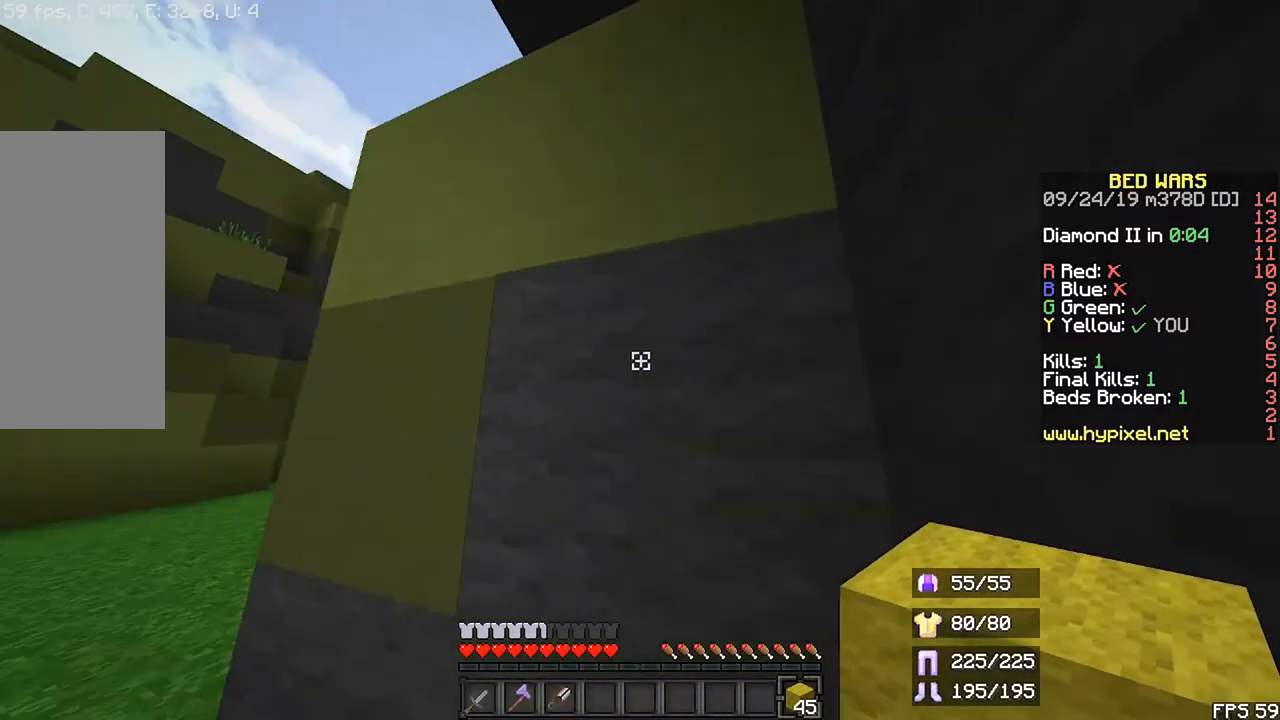
{"keys": ["shift"], "mouse": [], "events": []}
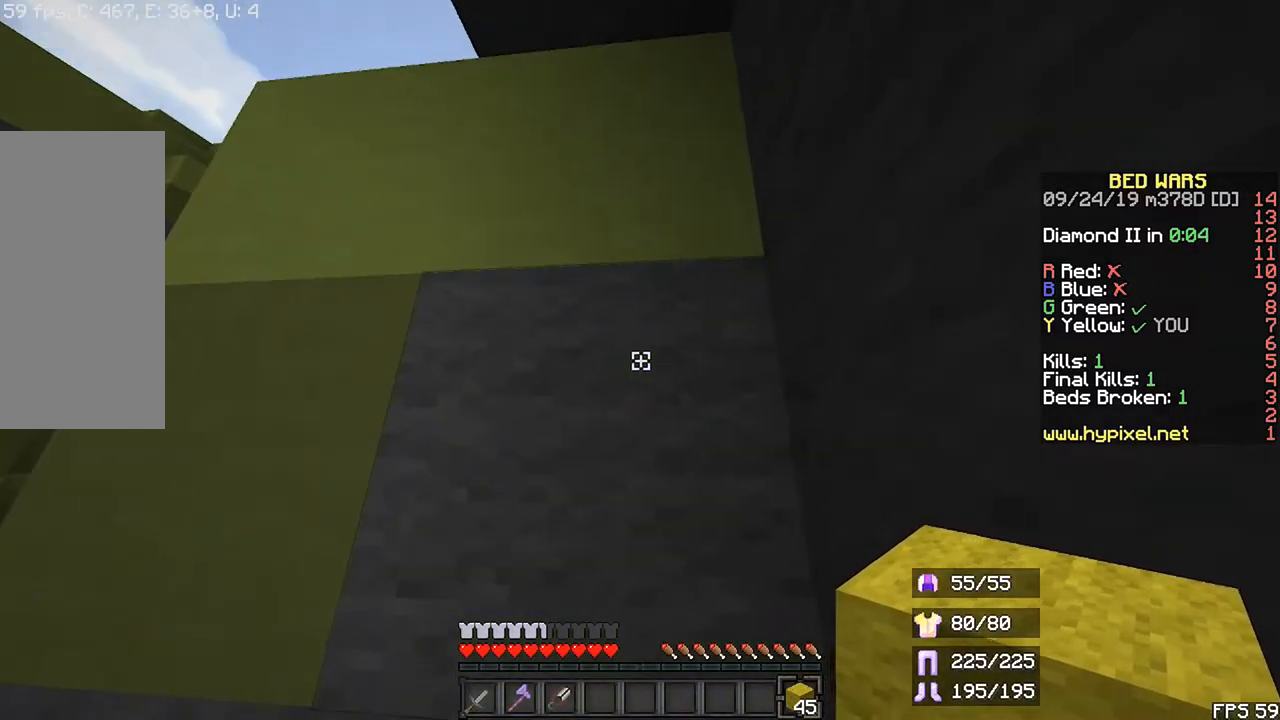
{"keys": ["shift"], "mouse": [], "events": []}
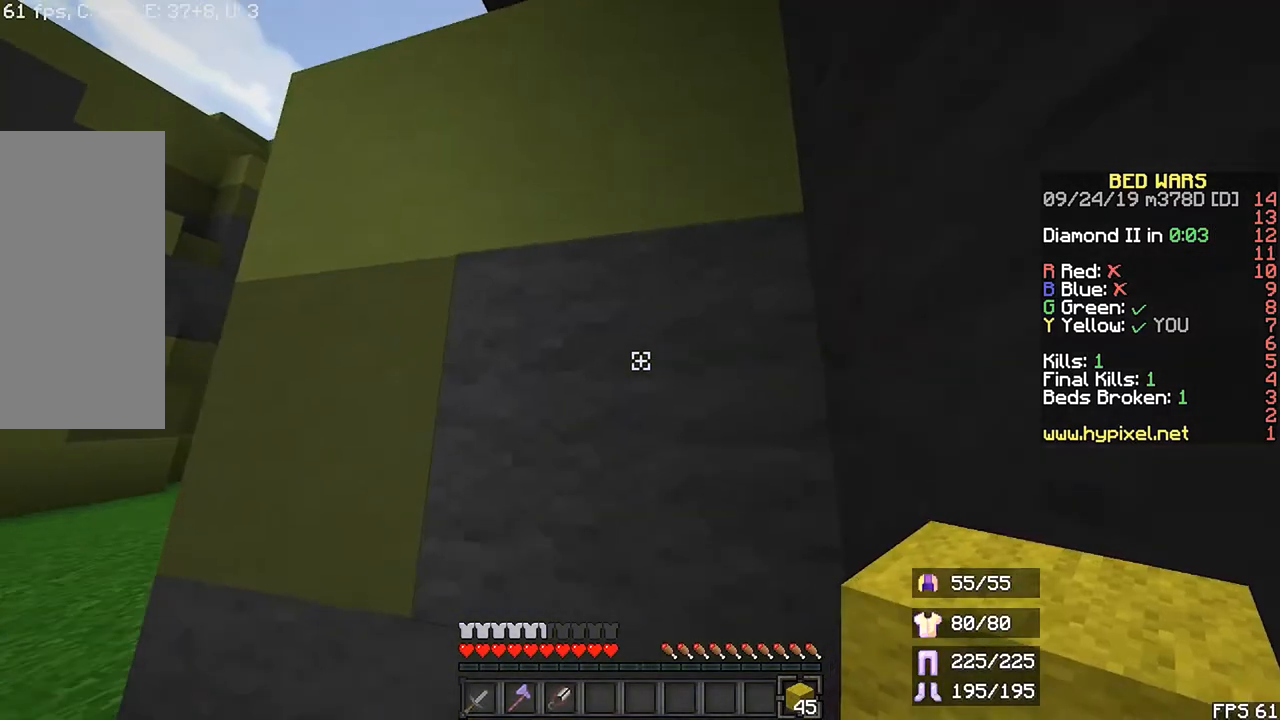
{"keys": ["shift"], "mouse": [], "events": []}
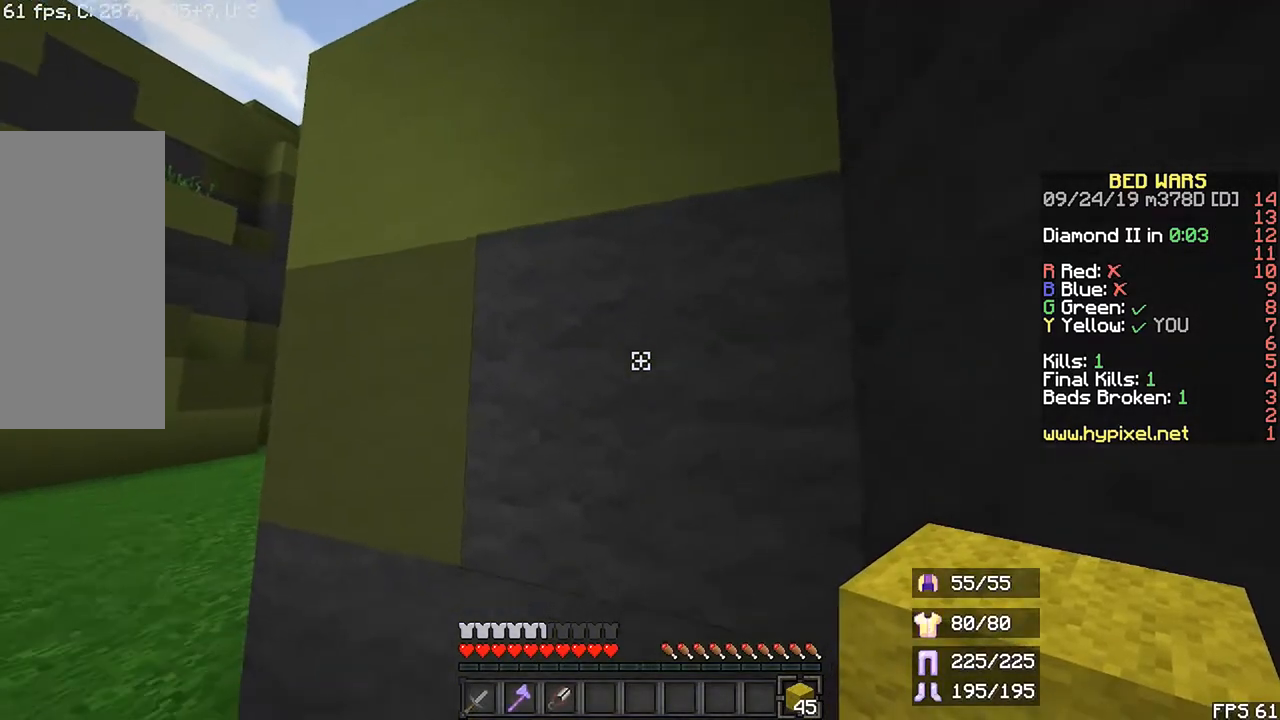
{"keys": ["shift"], "mouse": []}
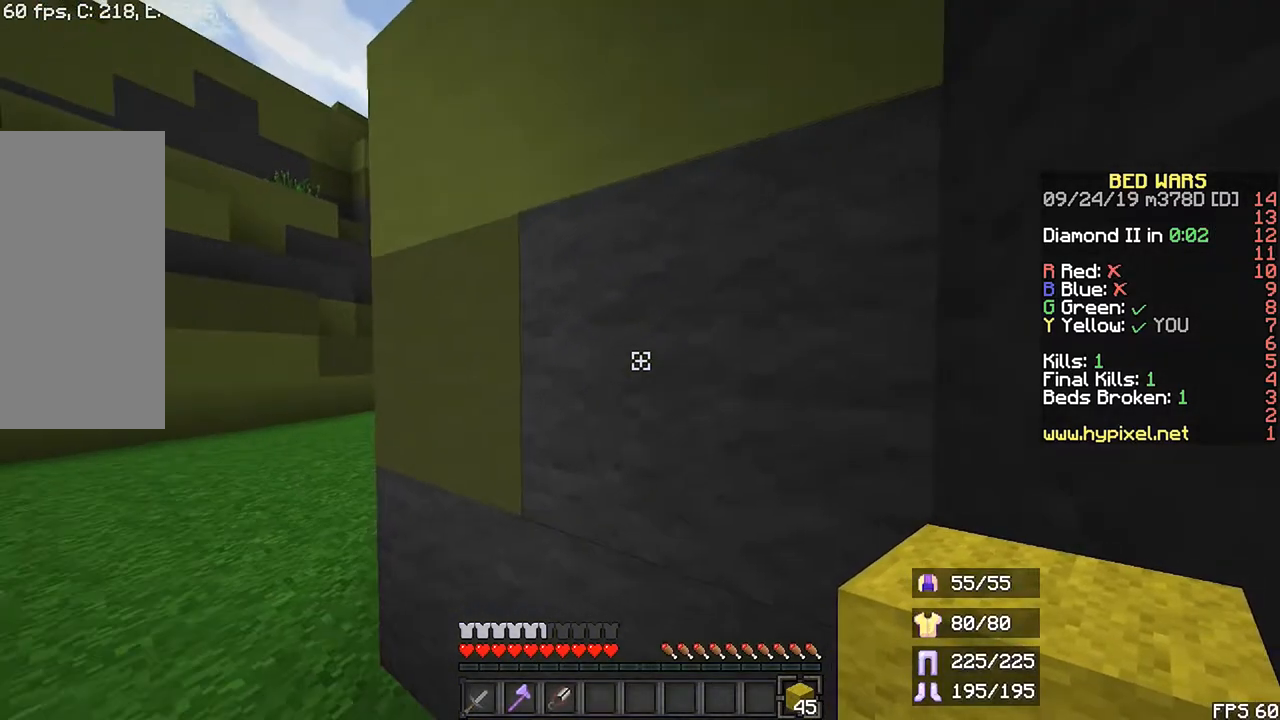
{"keys": ["right", "shift"], "mouse": [], "events": [[133, "right", "down"]]}
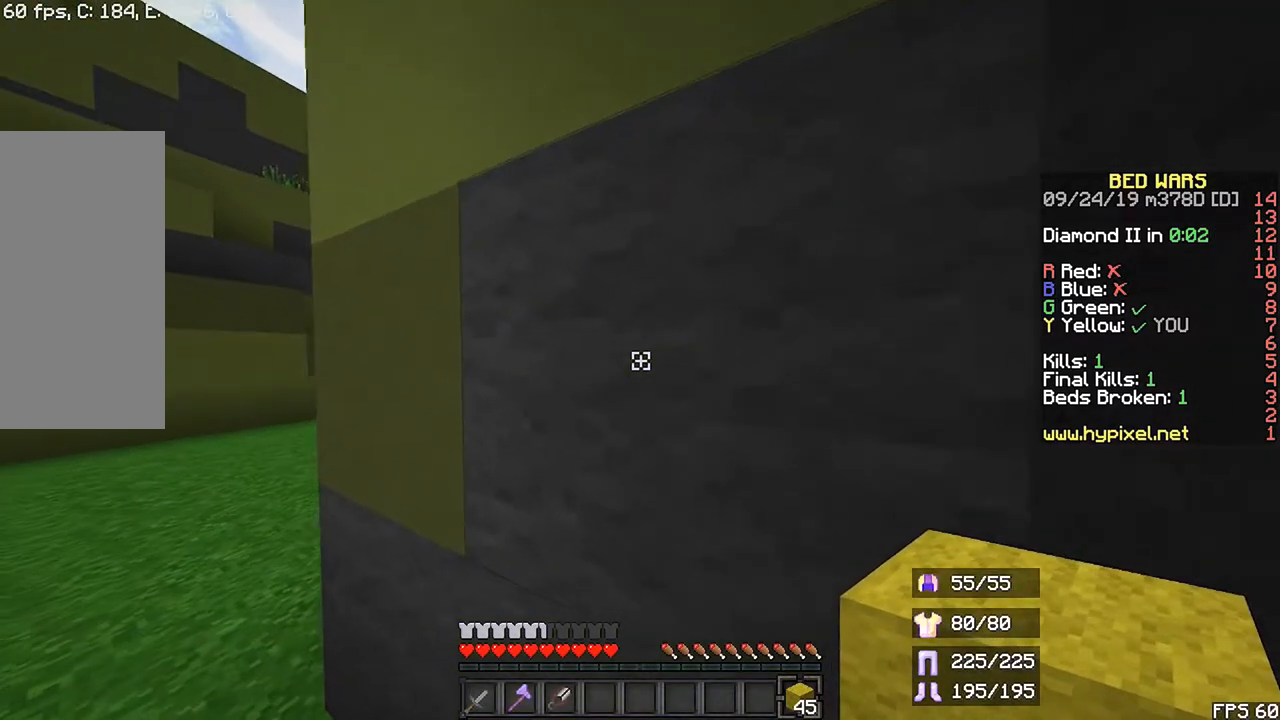
{"keys": ["shift"], "mouse": [], "events": [[67, "right", "up"]]}
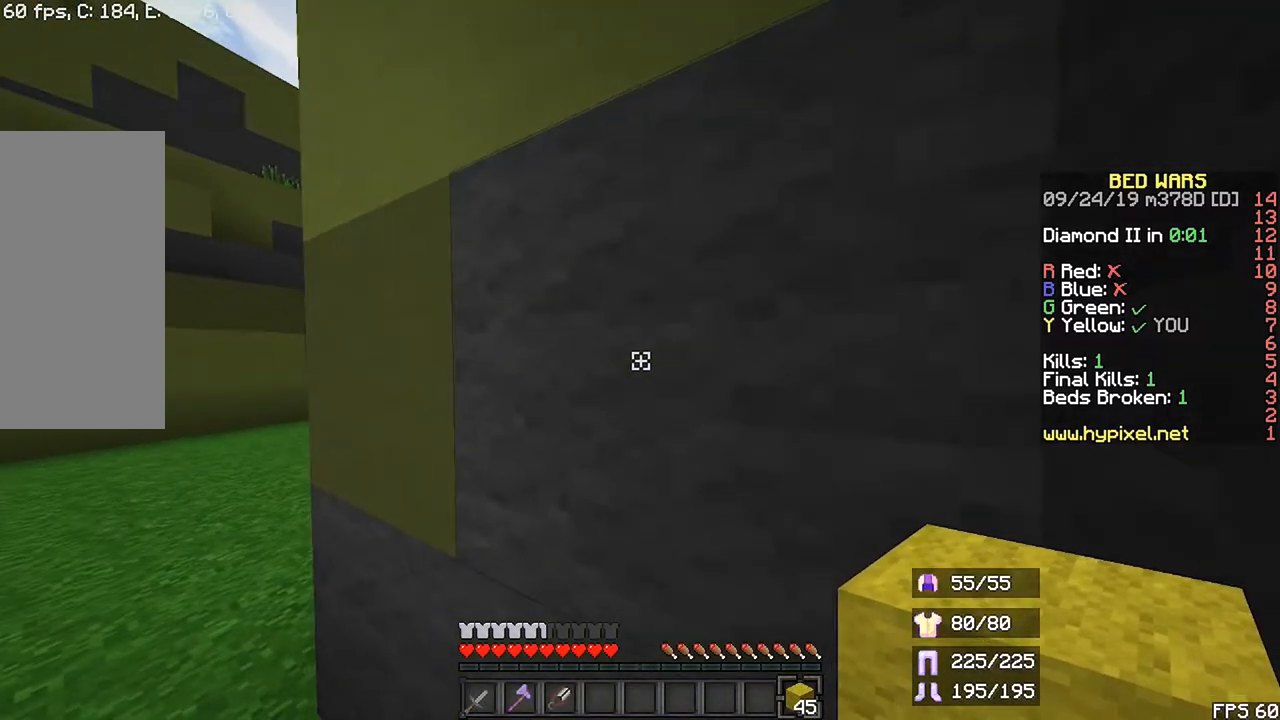
{"keys": ["shift"], "mouse": [], "events": []}
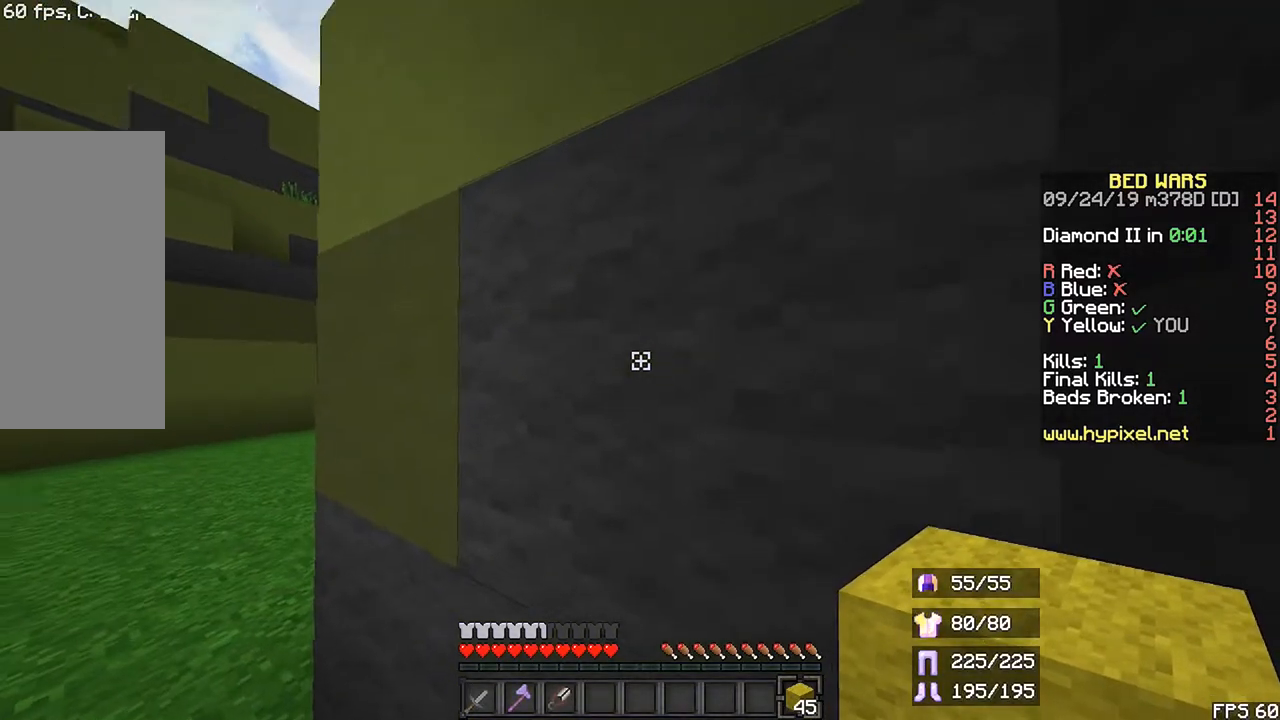
{"keys": ["shift"], "mouse": [], "events": []}
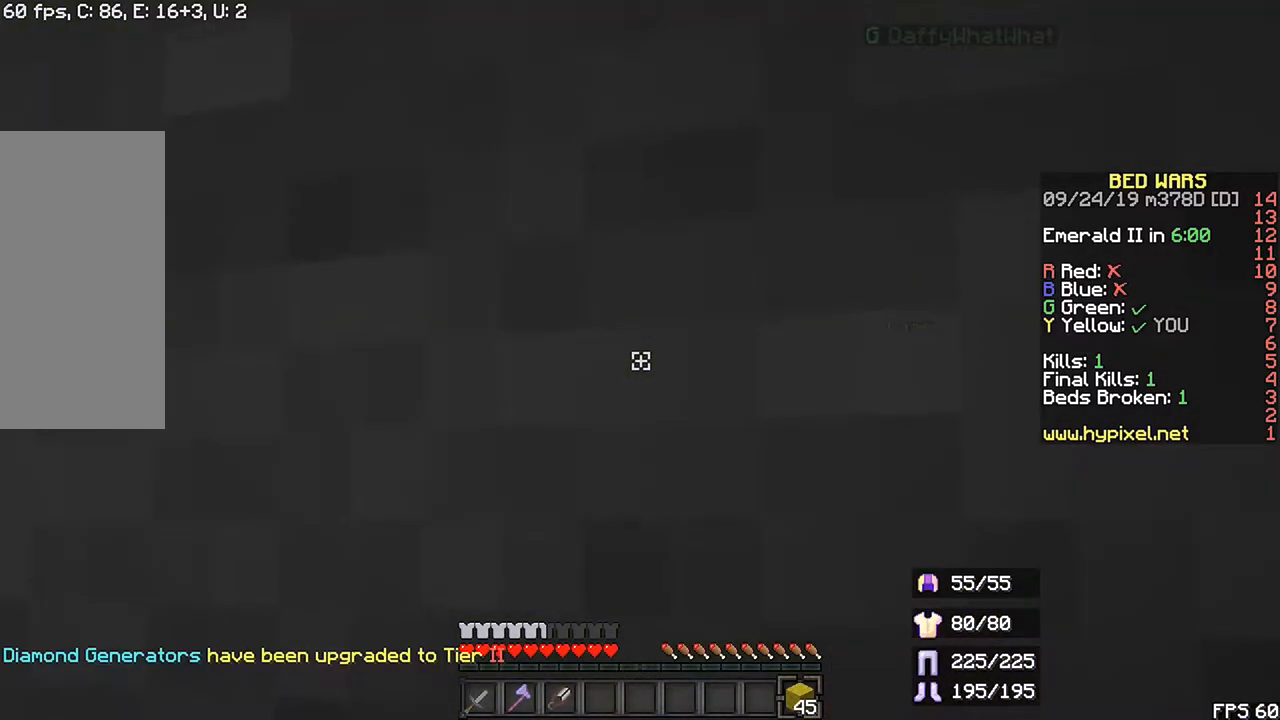
{"keys": ["shift"], "mouse": [], "events": []}
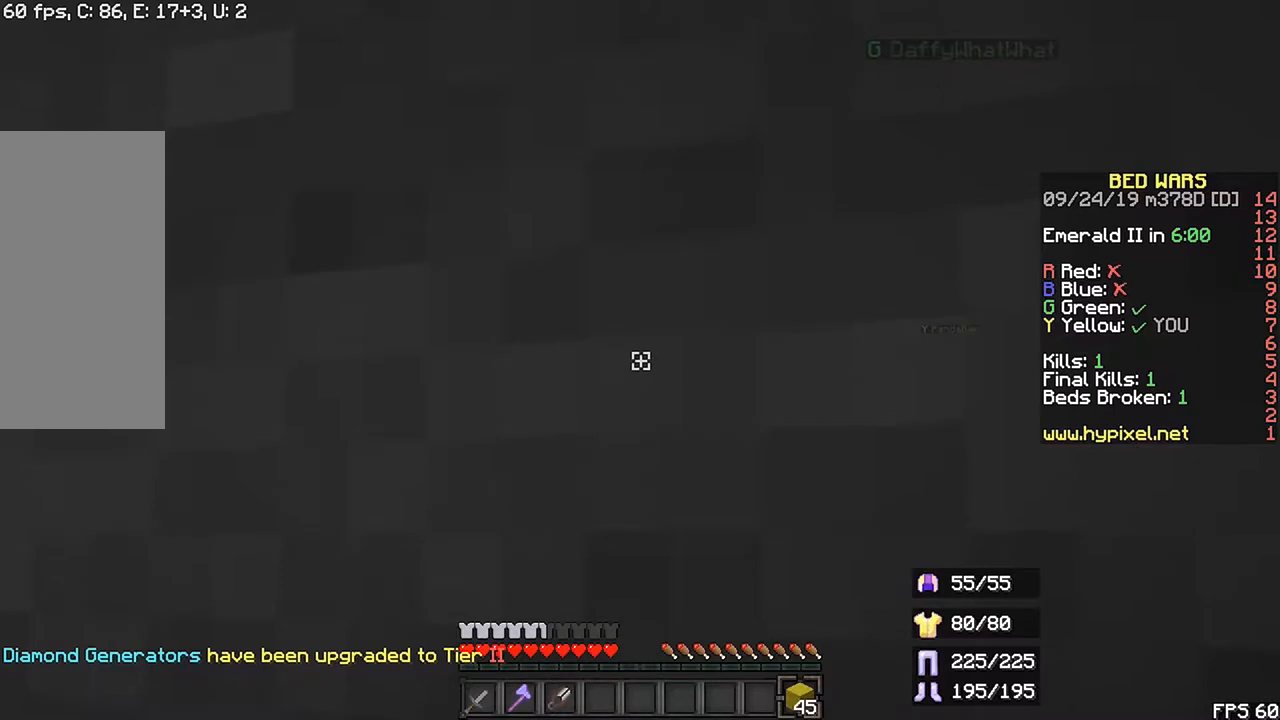
{"keys": ["shift"], "mouse": [], "events": []}
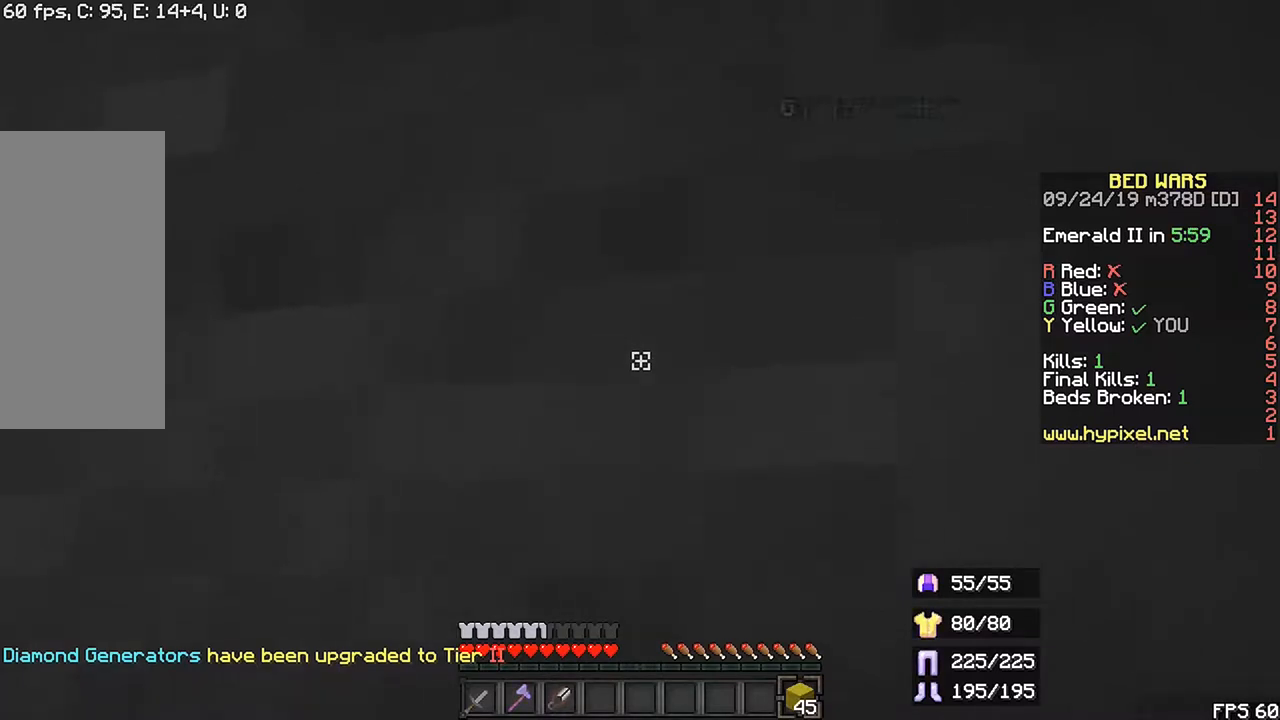
{"keys": ["shift"], "mouse": [], "events": []}
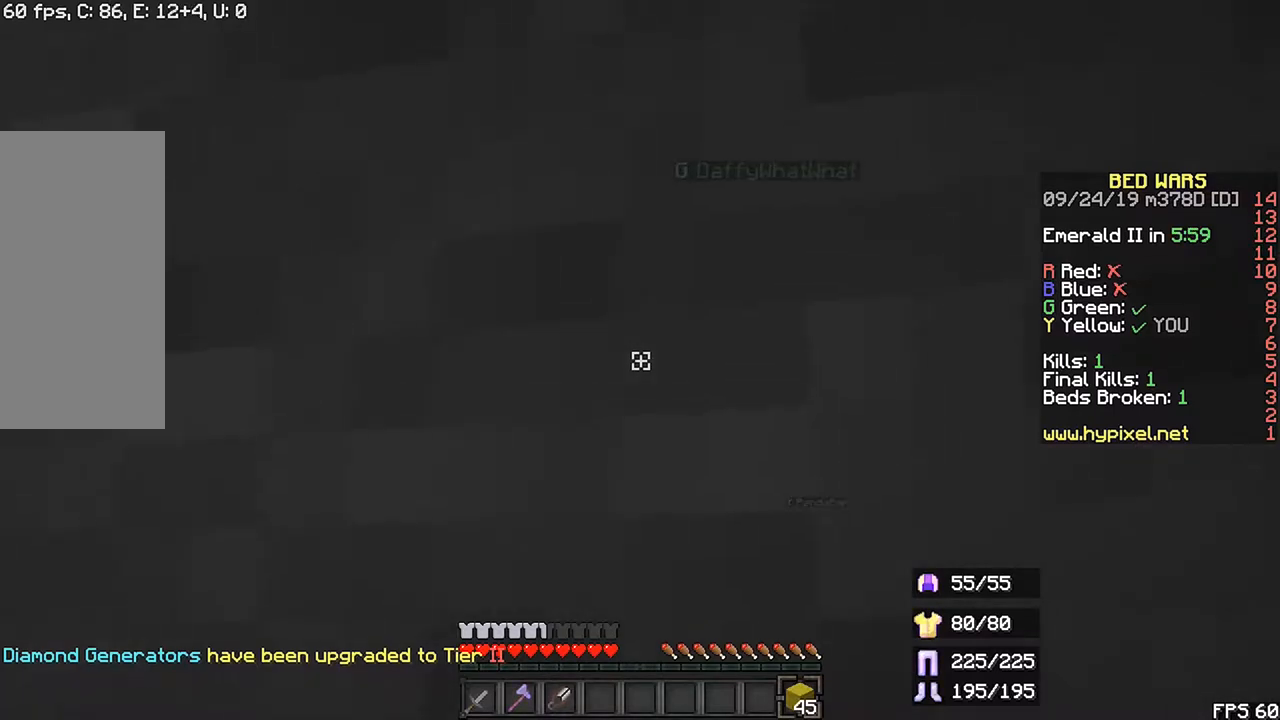
{"keys": ["shift"], "mouse": [], "events": []}
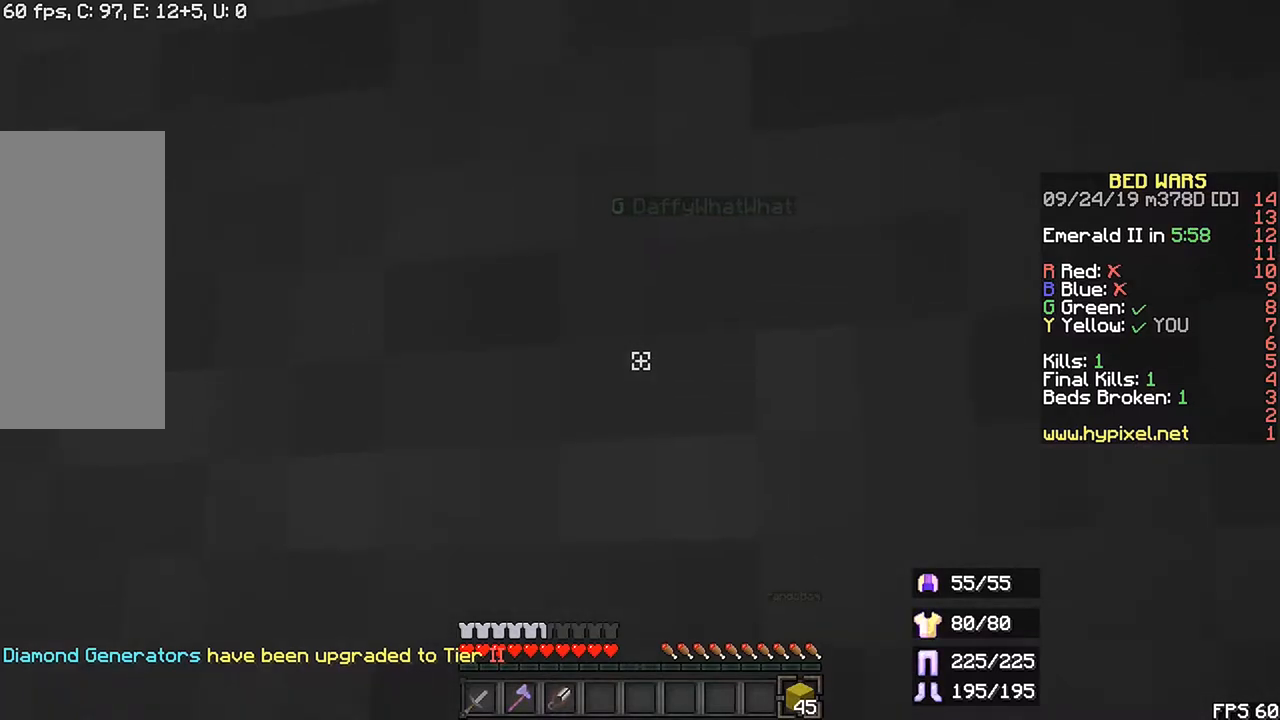
{"keys": ["shift"], "mouse": [], "events": []}
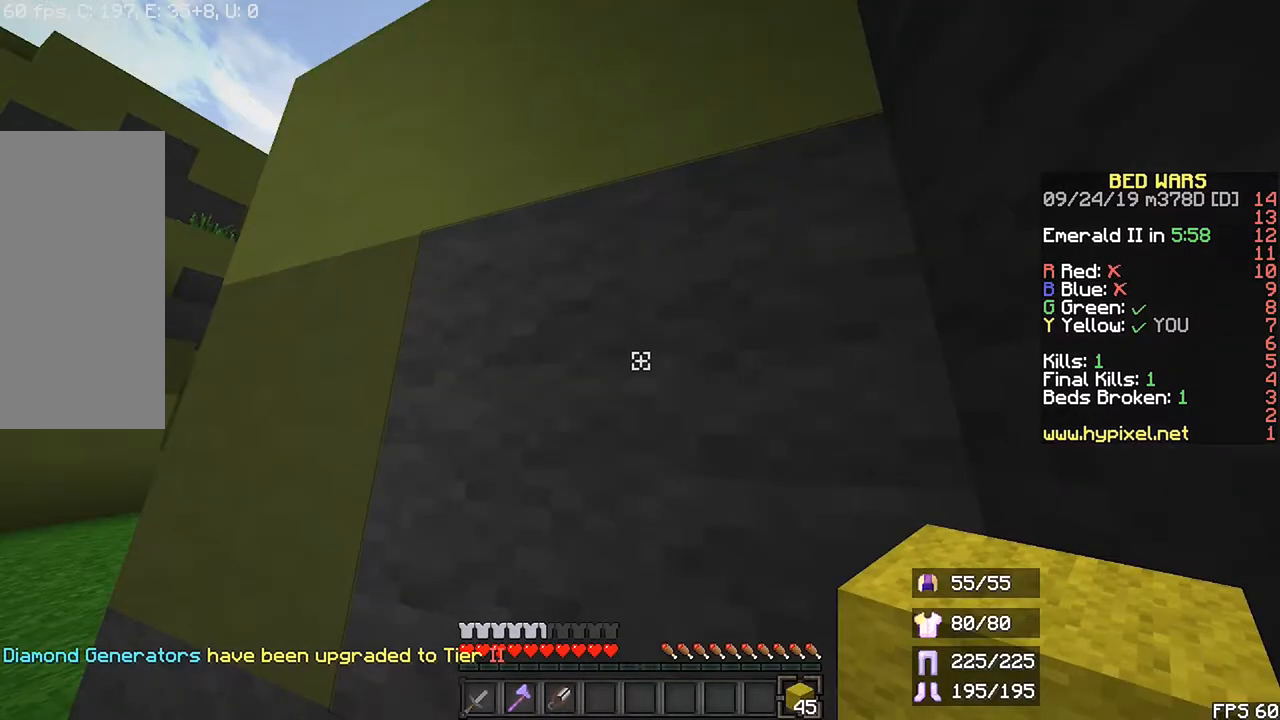
{"keys": ["shift"], "mouse": [], "events": []}
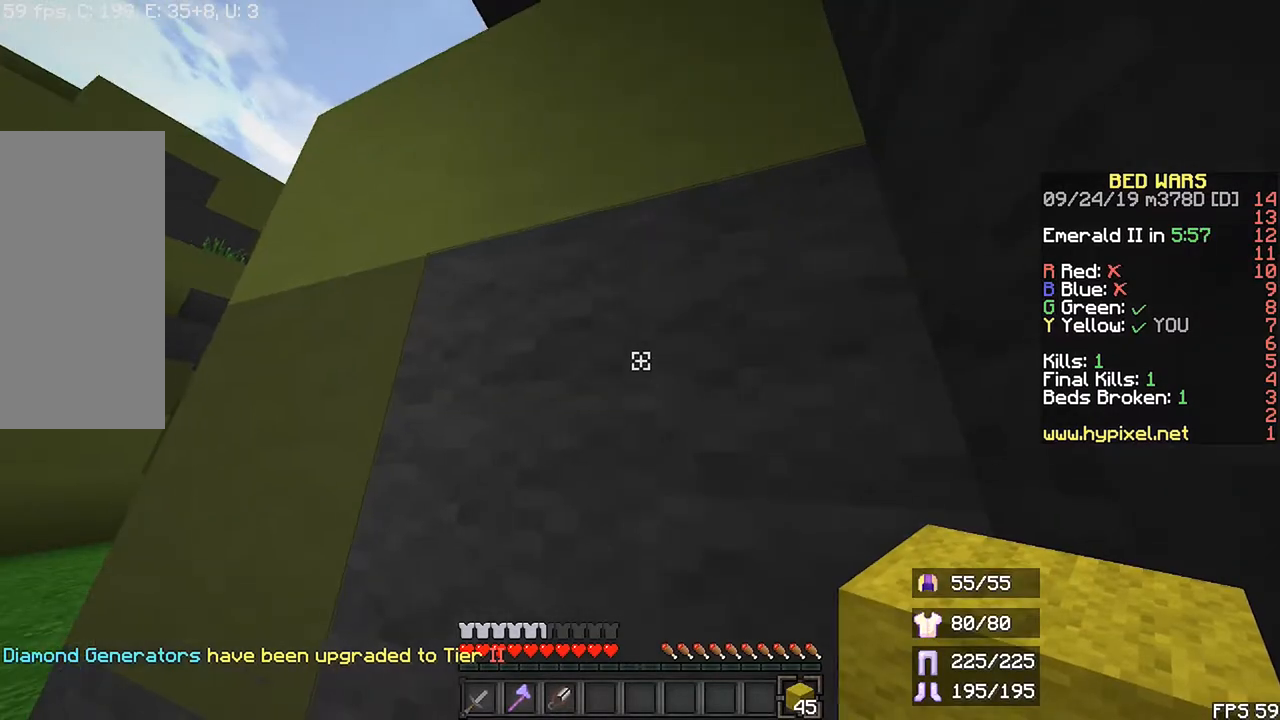
{"keys": ["shift"], "mouse": [], "events": []}
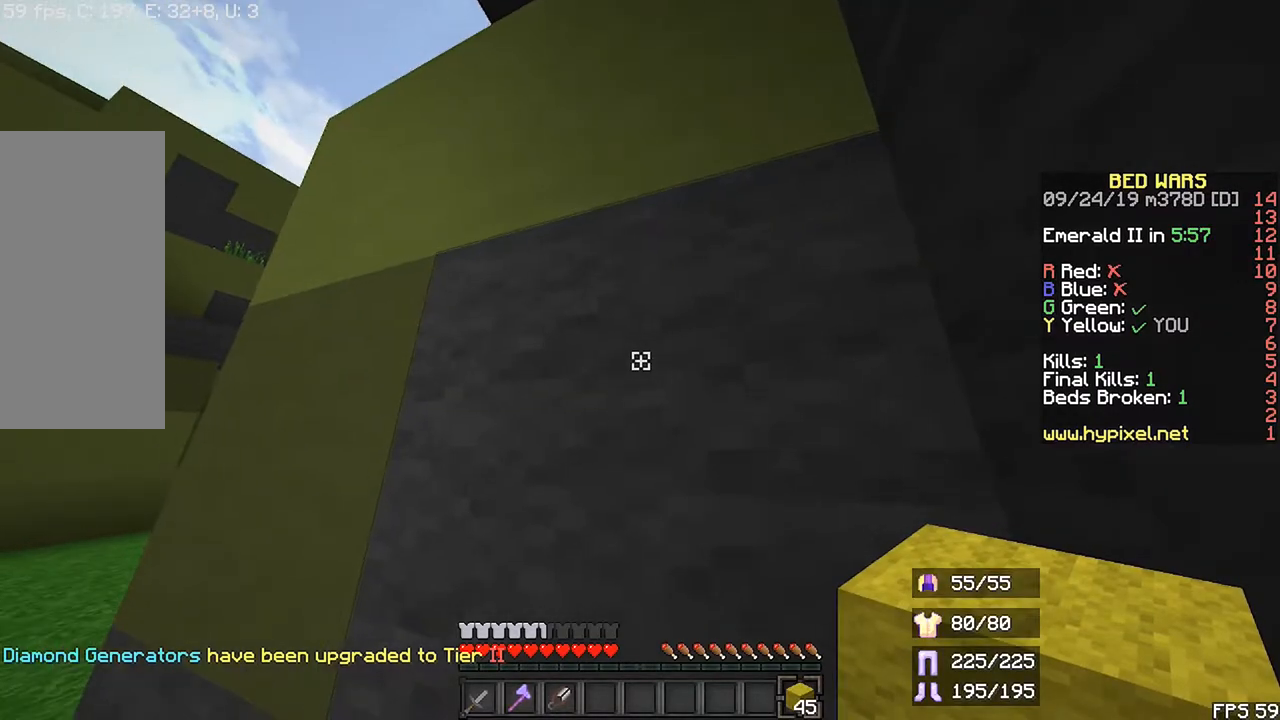
{"keys": ["shift"], "mouse": [], "events": []}
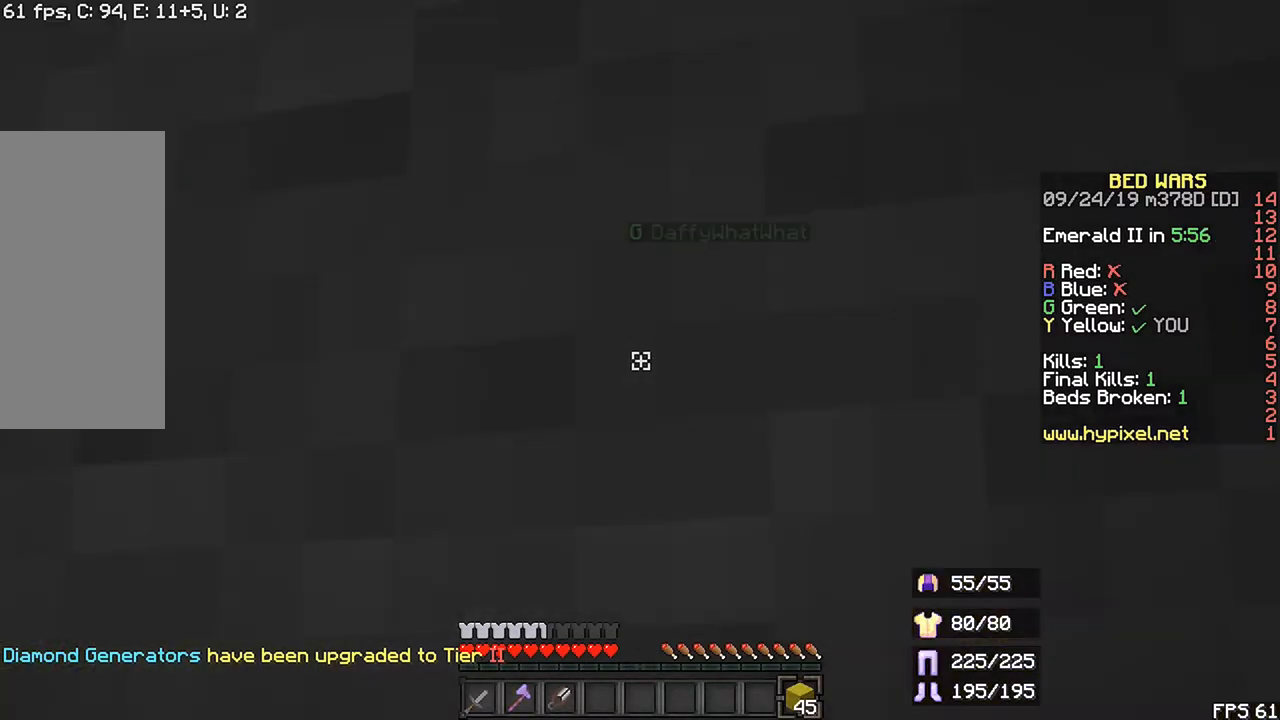
{"keys": ["shift"], "mouse": [], "events": []}
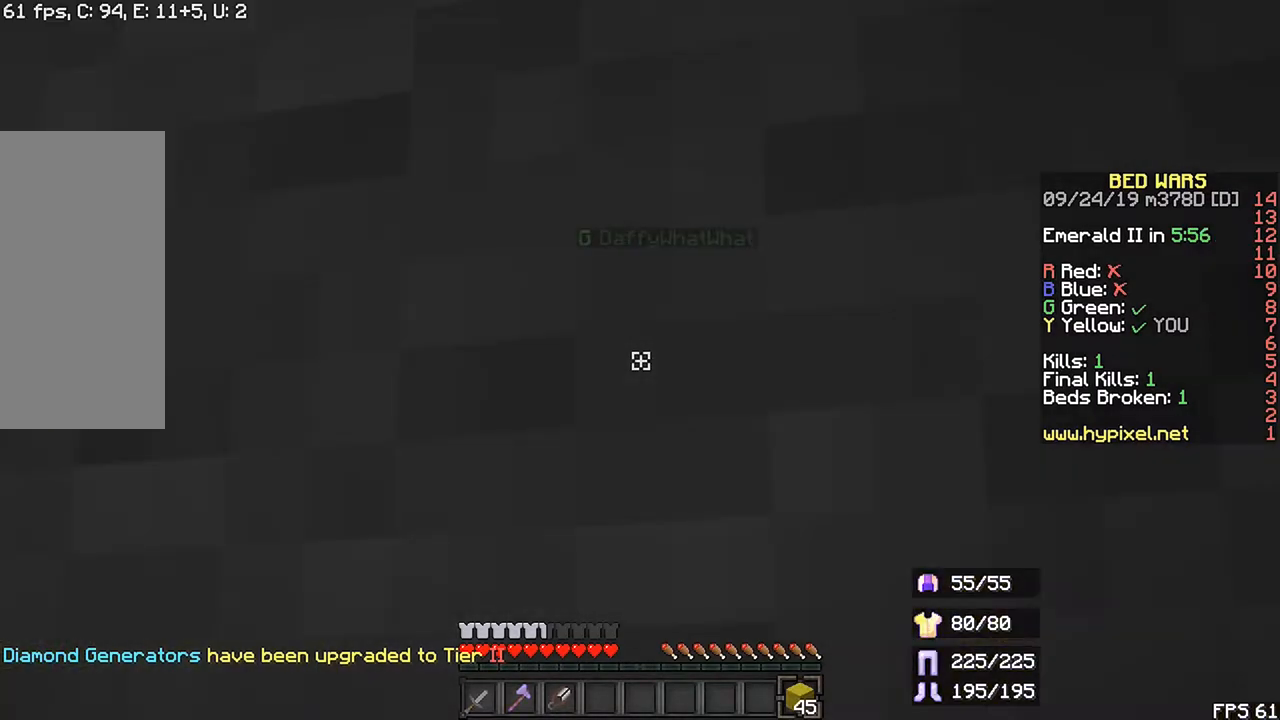
{"keys": ["shift"], "mouse": [], "events": []}
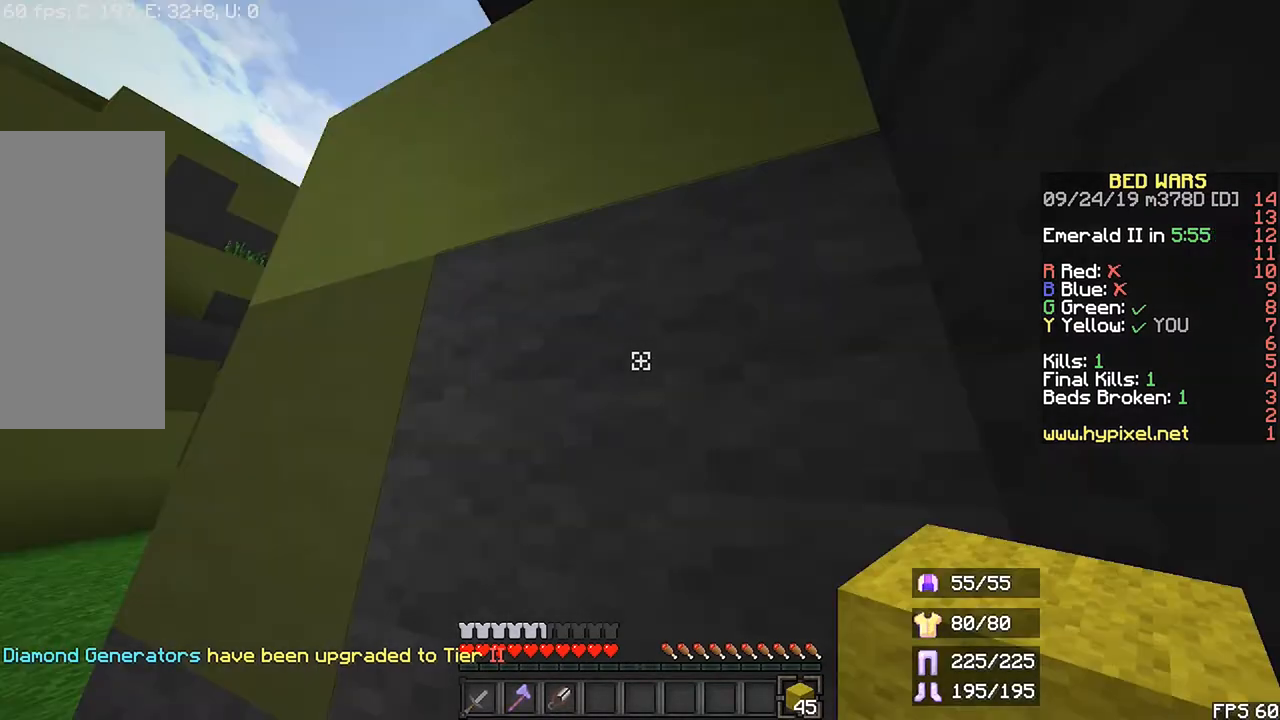
{"keys": ["left", "shift"], "mouse": [], "events": [[467, "left", "down"]]}
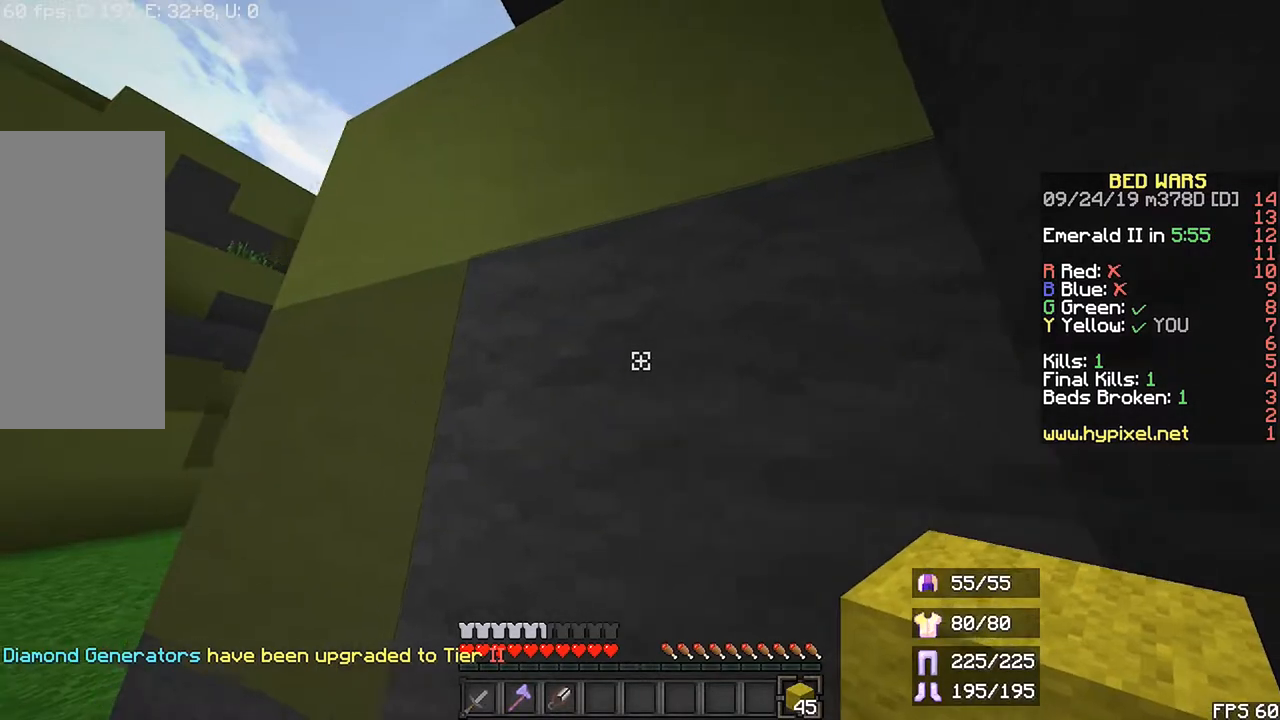
{"keys": ["shift"], "mouse": [], "events": [[367, "left", "up"]]}
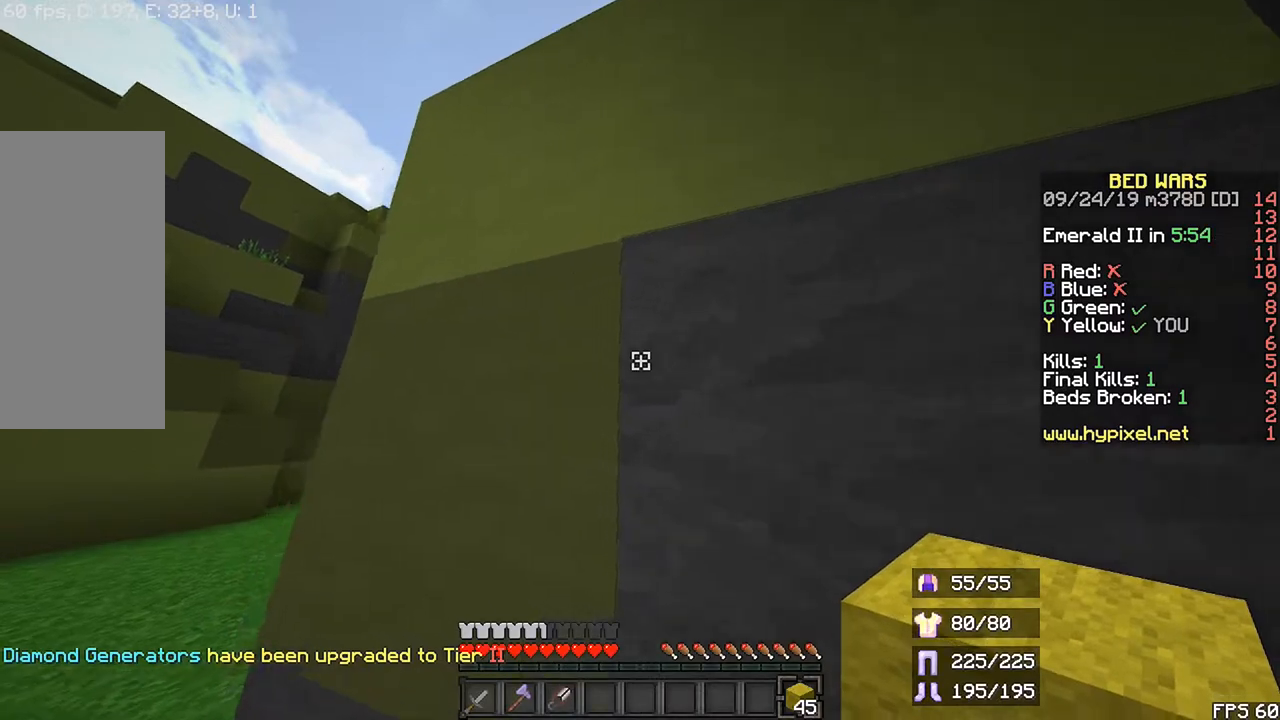
{"keys": ["shift"], "mouse": [], "events": []}